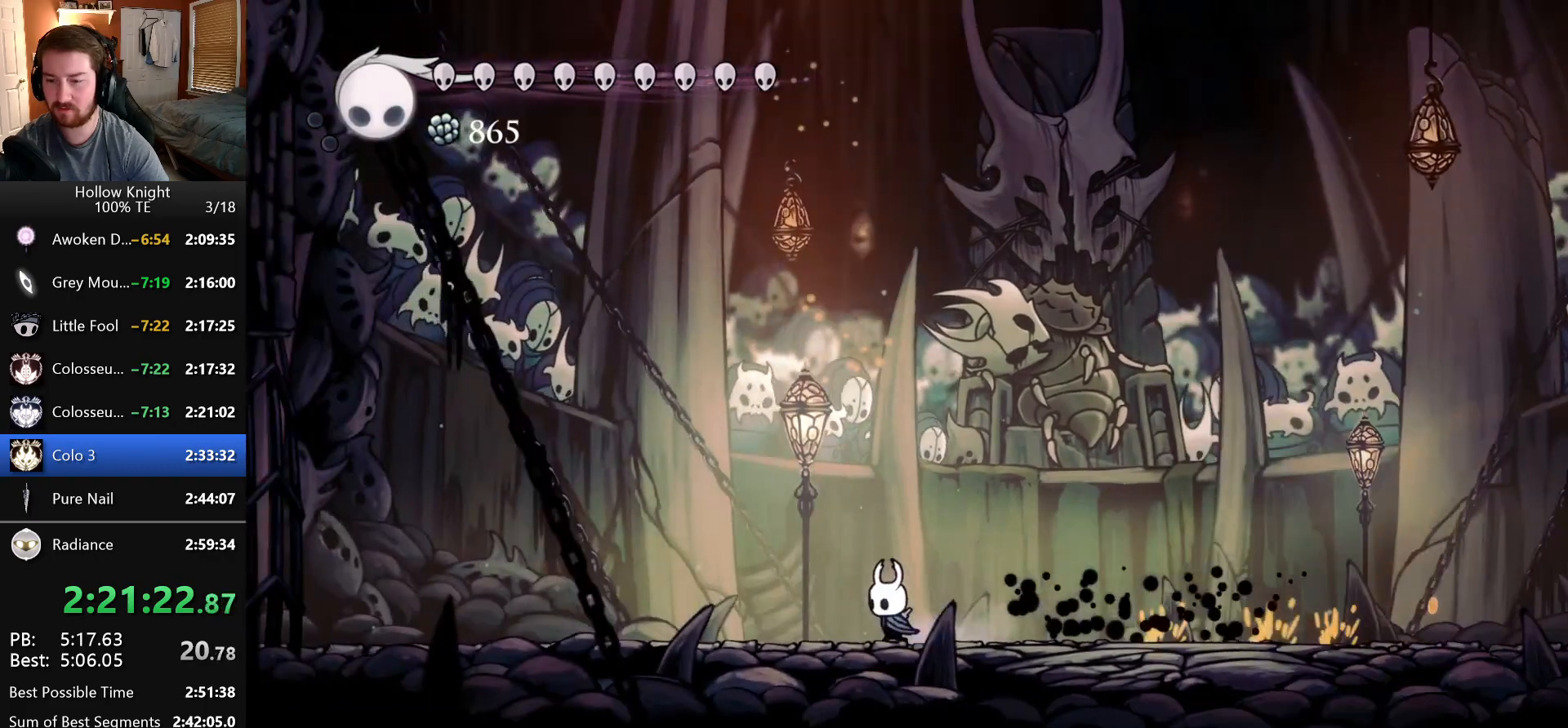
Gameplay with keyboard; each line is a JSON object with the keys held at the frame after it. "events" lists presses ("down") and releases ("up") of "claw", "crystal_dash", "dash", "down", "dream_nail", "escape", "focus", "inventory", "left", "nail", "return", "right", "shade" and "up" between this image and that frame as [ms after this image, input, new state], when the widget could be followed in between. No other keys are recorded. Mouse input is not recorded. Key names are as the overlay labels them; some are game actions (e.g. jump) rather than physical keys.
{"keys": ["left"], "events": []}
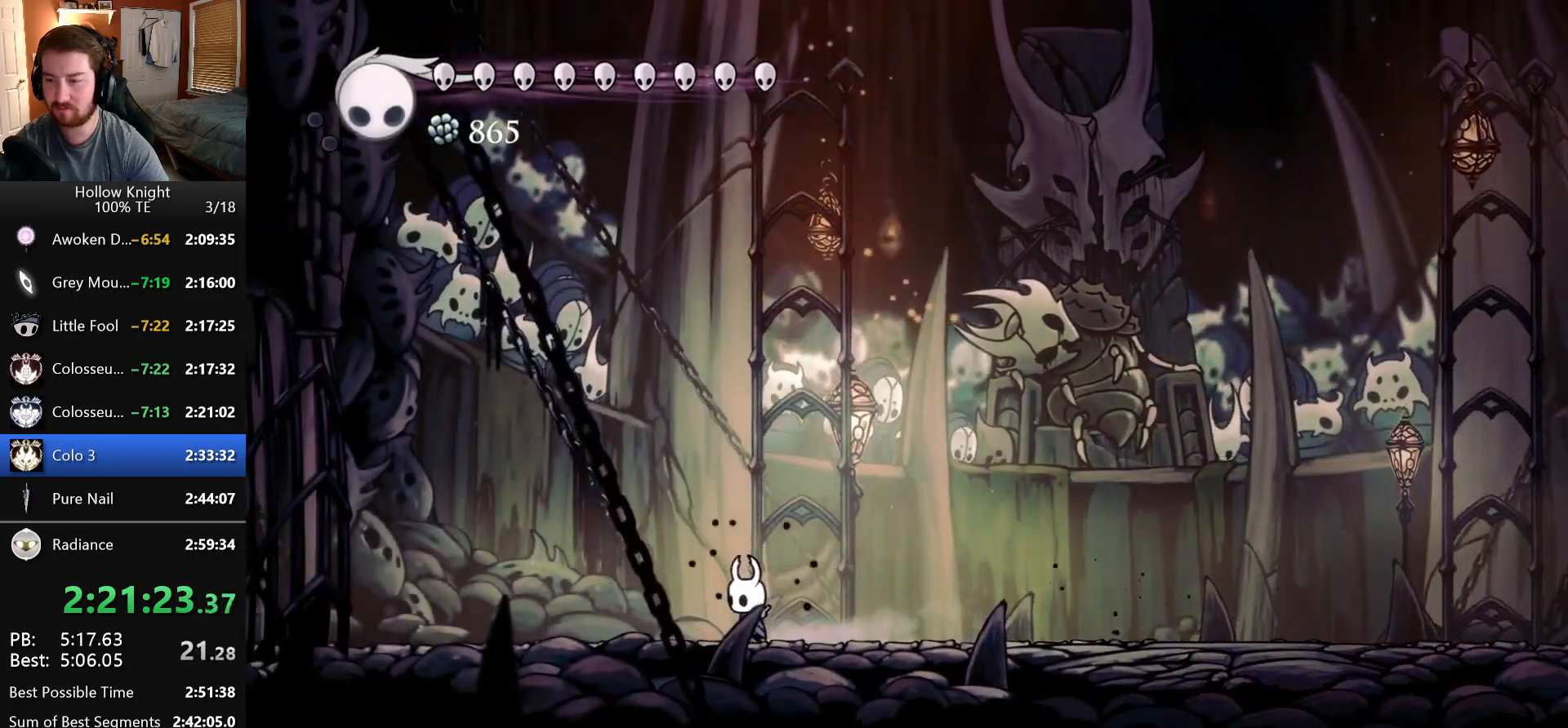
{"keys": ["left"], "events": []}
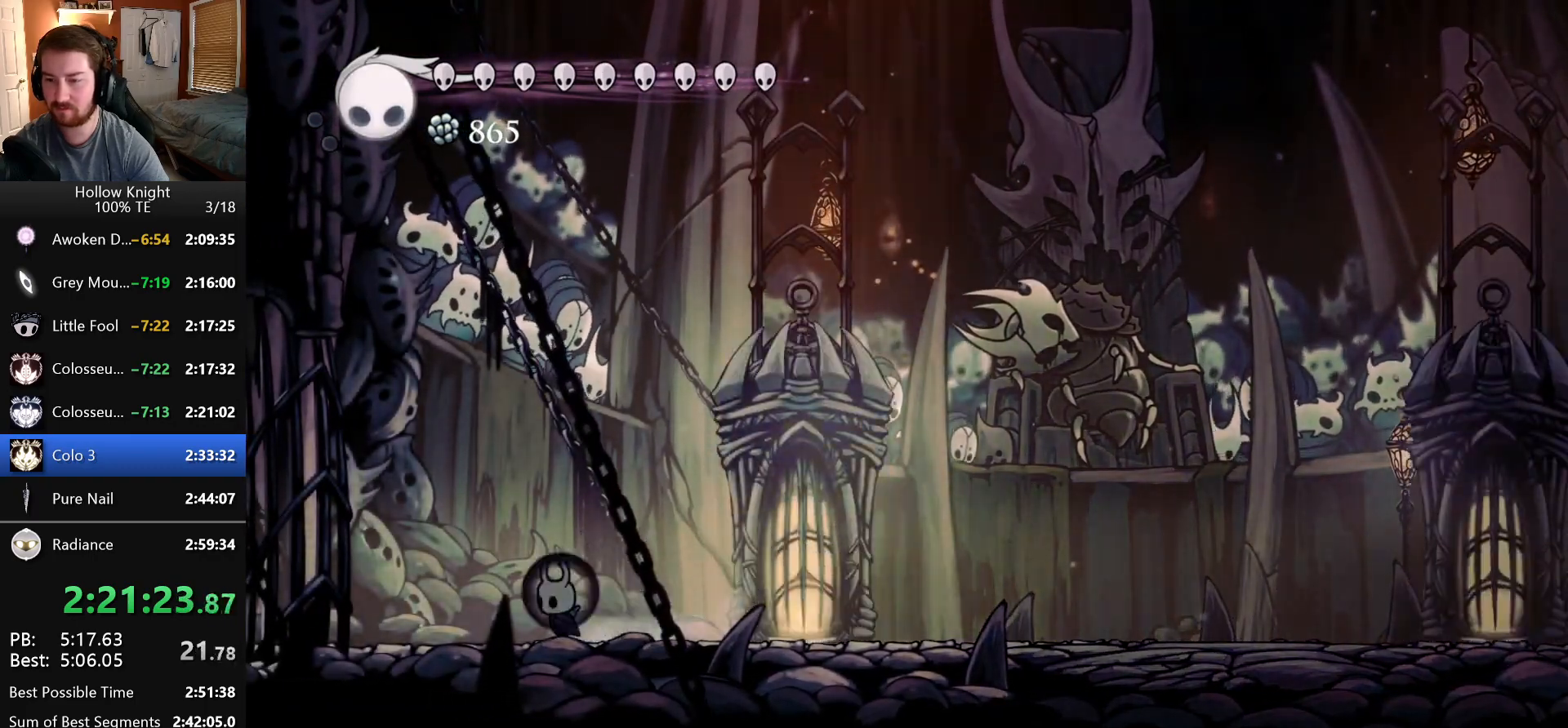
{"keys": ["left"], "events": [[366, "left", "up"], [483, "left", "down"]]}
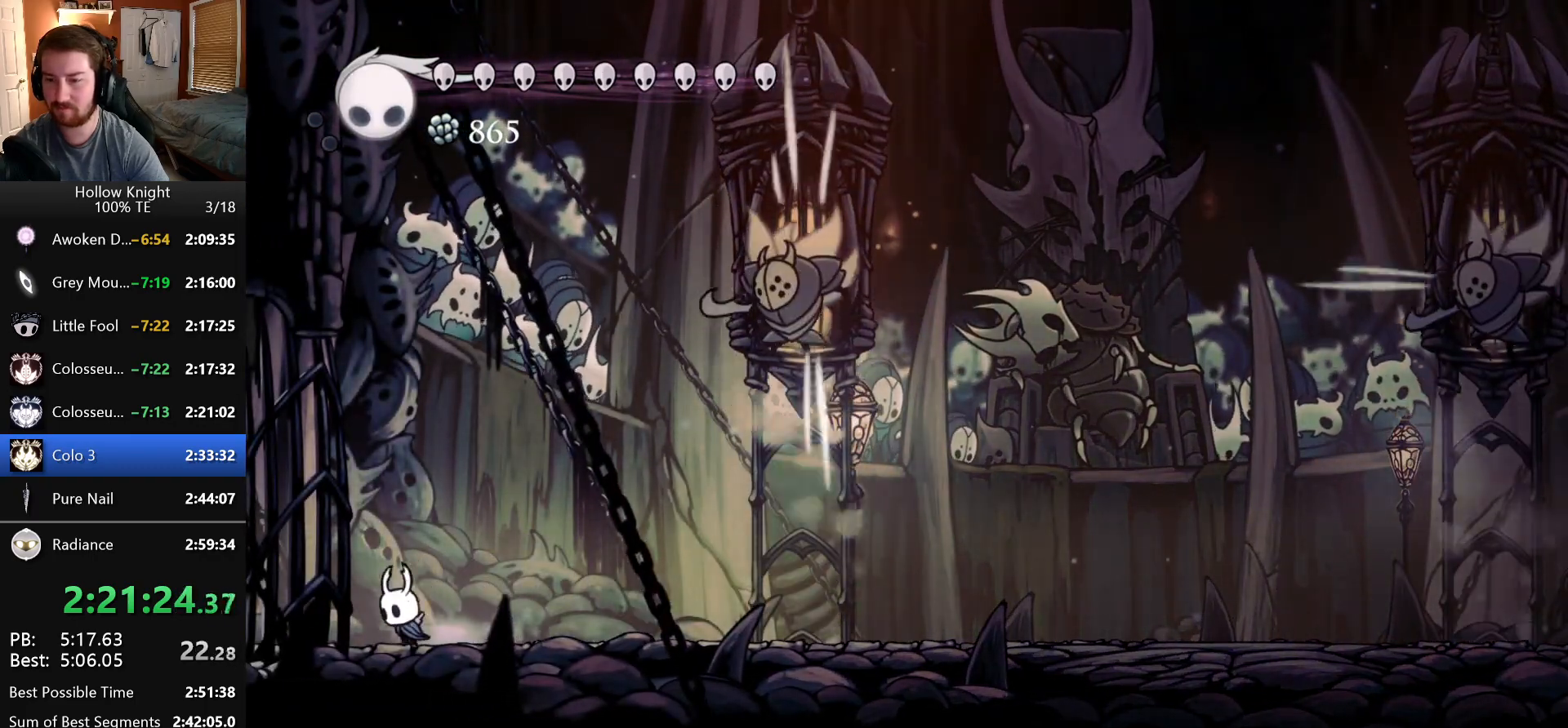
{"keys": ["dash", "right"], "events": [[116, "left", "up"], [266, "right", "down"], [316, "dash", "down"]]}
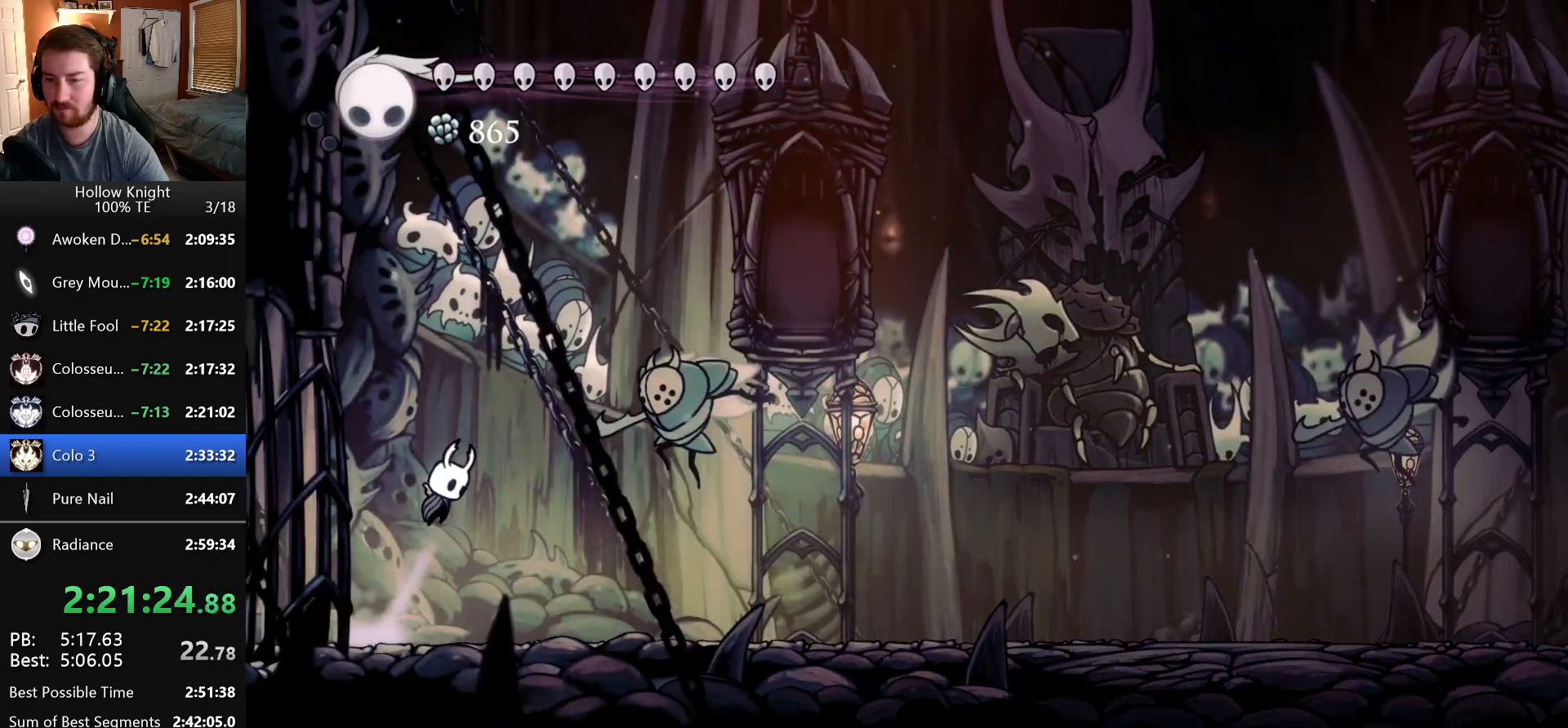
{"keys": ["focus"], "events": [[100, "dash", "up"], [100, "nail", "down"], [200, "right", "up"], [216, "nail", "up"], [233, "focus", "down"], [333, "focus", "up"], [383, "focus", "down"]]}
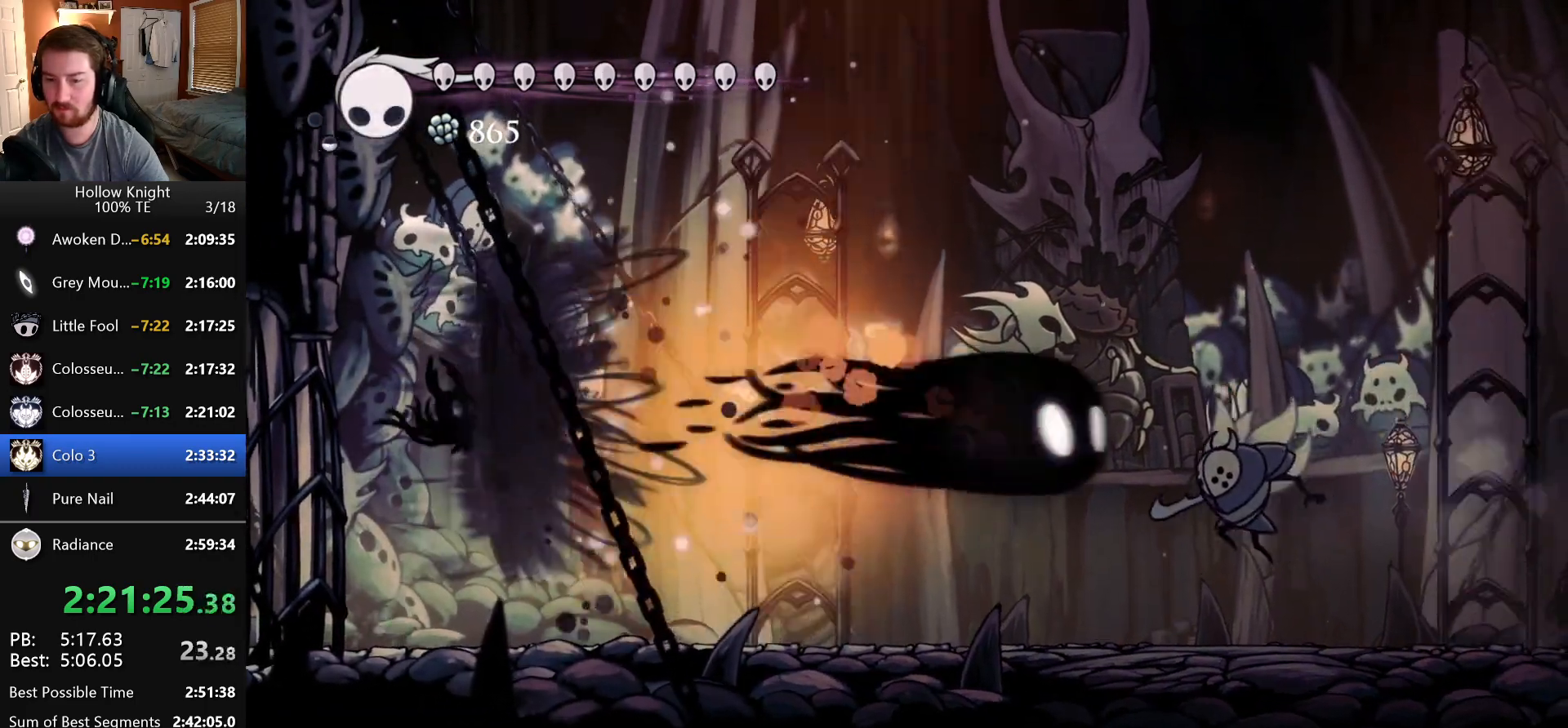
{"keys": ["right"], "events": [[16, "focus", "up"], [266, "right", "down"]]}
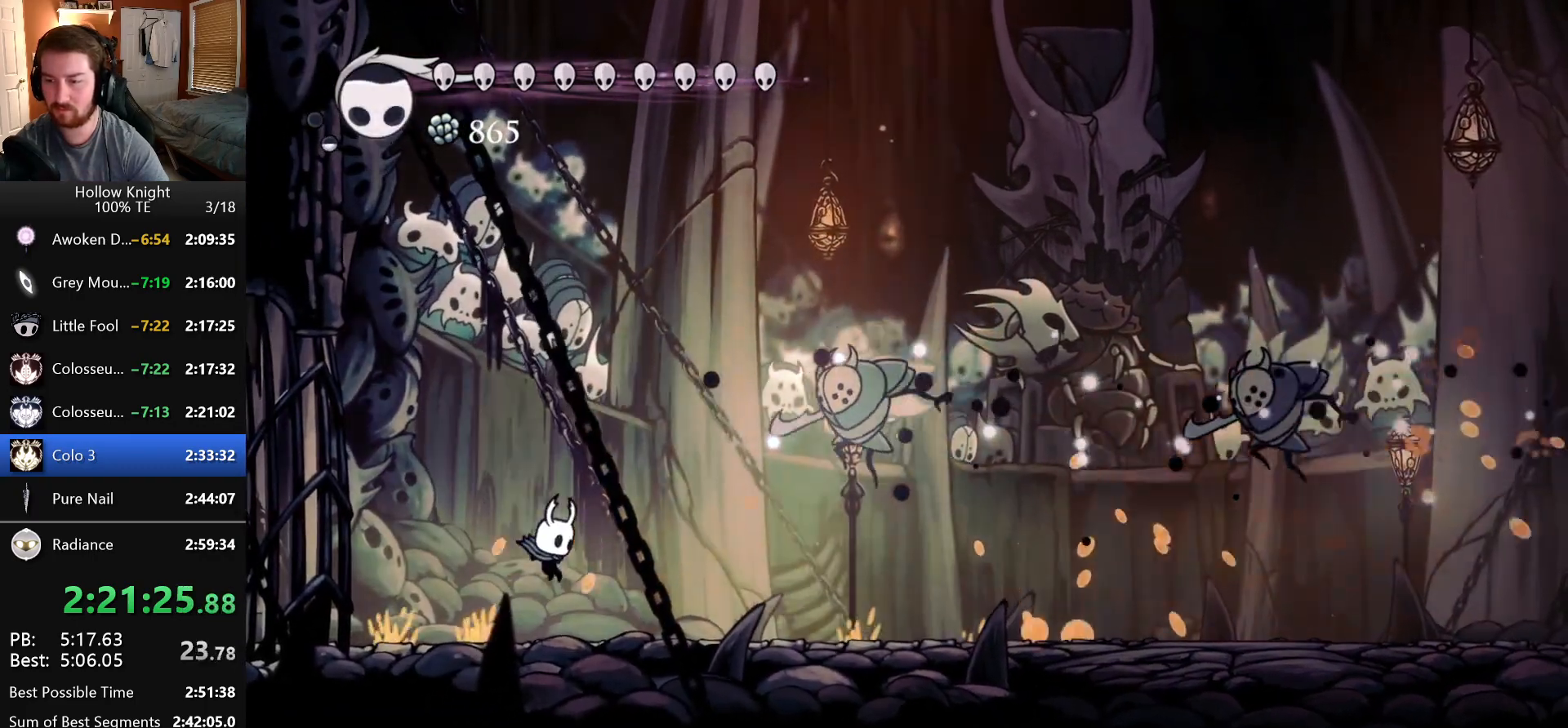
{"keys": ["right"], "events": [[133, "dash", "down"], [233, "nail", "down"], [350, "right", "up"], [466, "dash", "up"], [466, "nail", "up"], [466, "right", "down"]]}
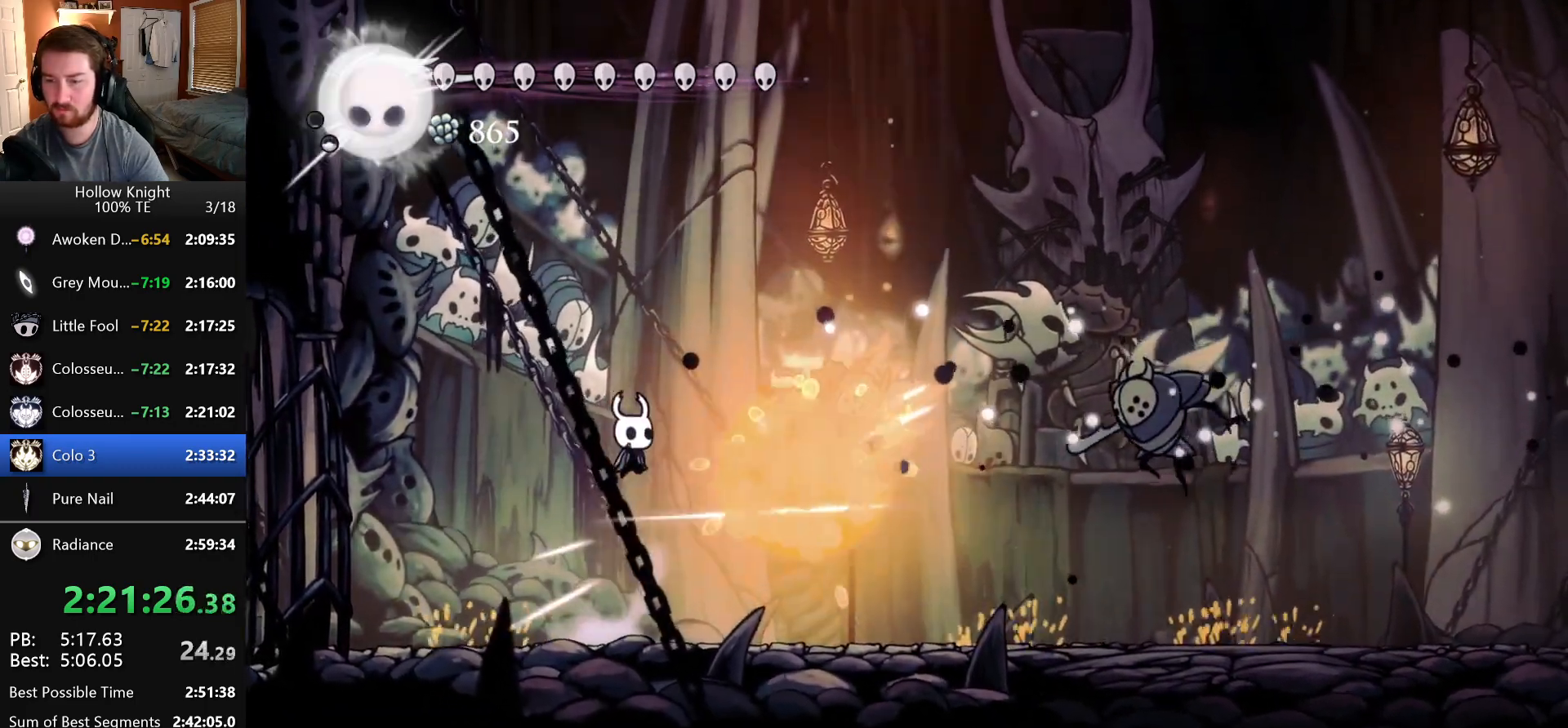
{"keys": ["nail"], "events": [[400, "right", "up"], [416, "nail", "down"]]}
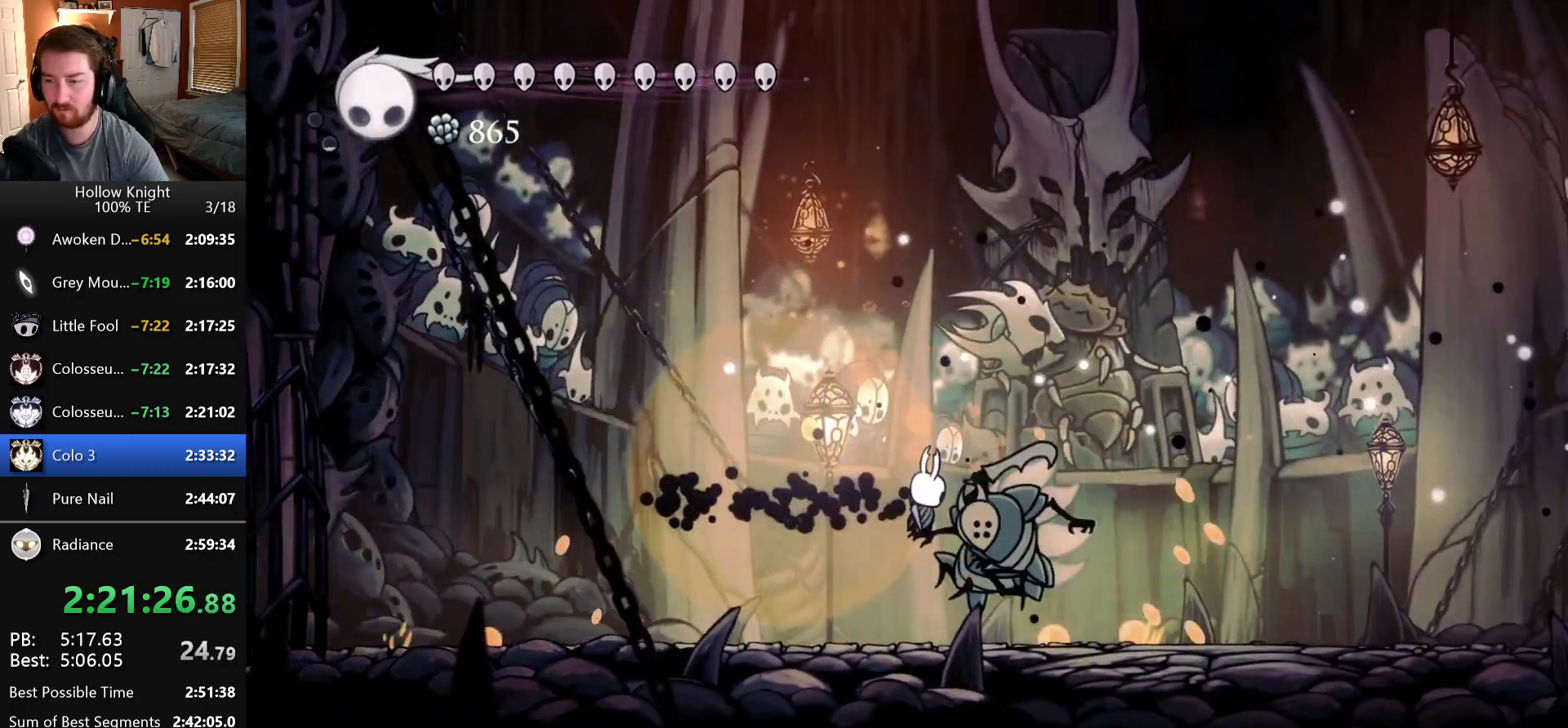
{"keys": ["dash", "left"], "events": [[50, "left", "down"], [100, "nail", "up"], [266, "dash", "down"]]}
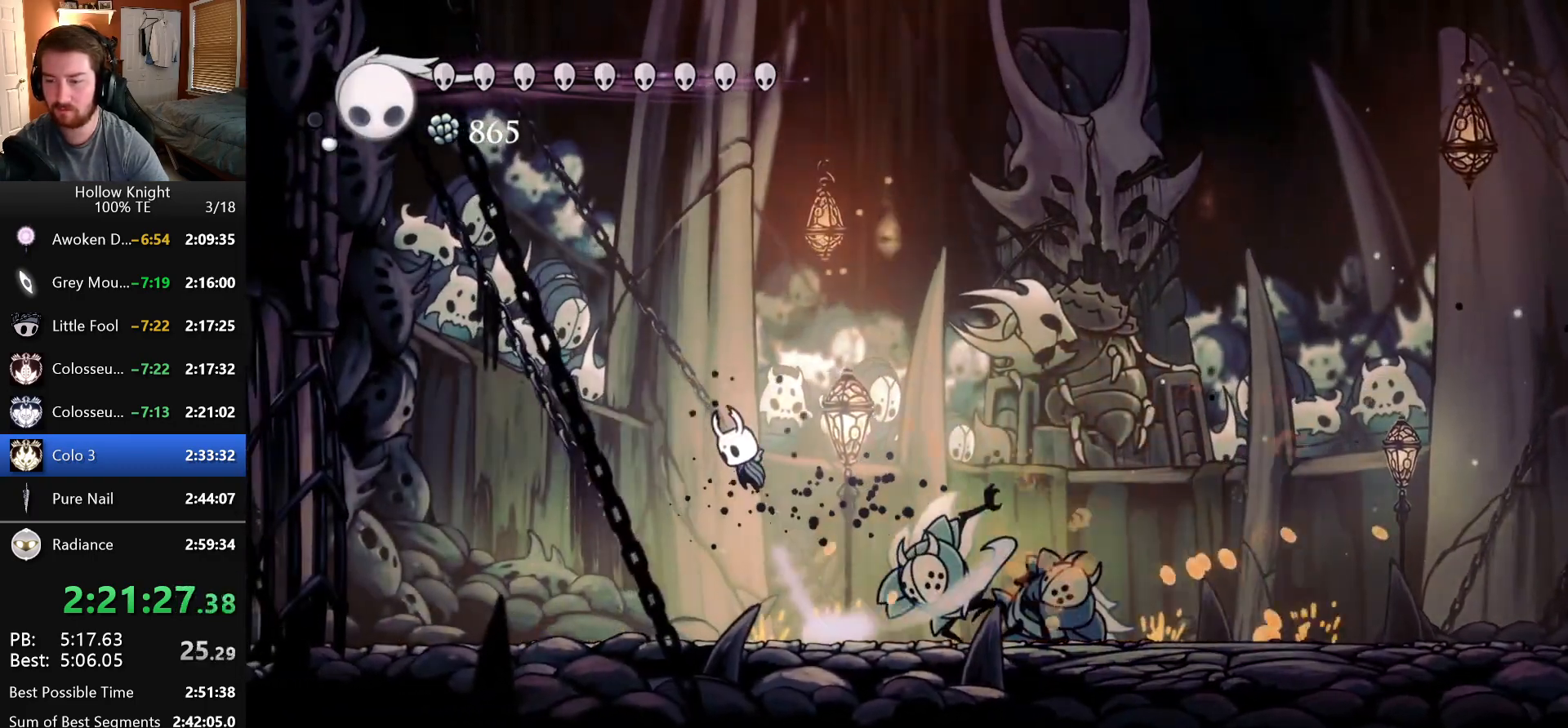
{"keys": ["down", "right"], "events": [[150, "left", "up"], [150, "right", "down"], [166, "dash", "up"], [183, "down", "down"], [316, "nail", "down"], [500, "nail", "up"]]}
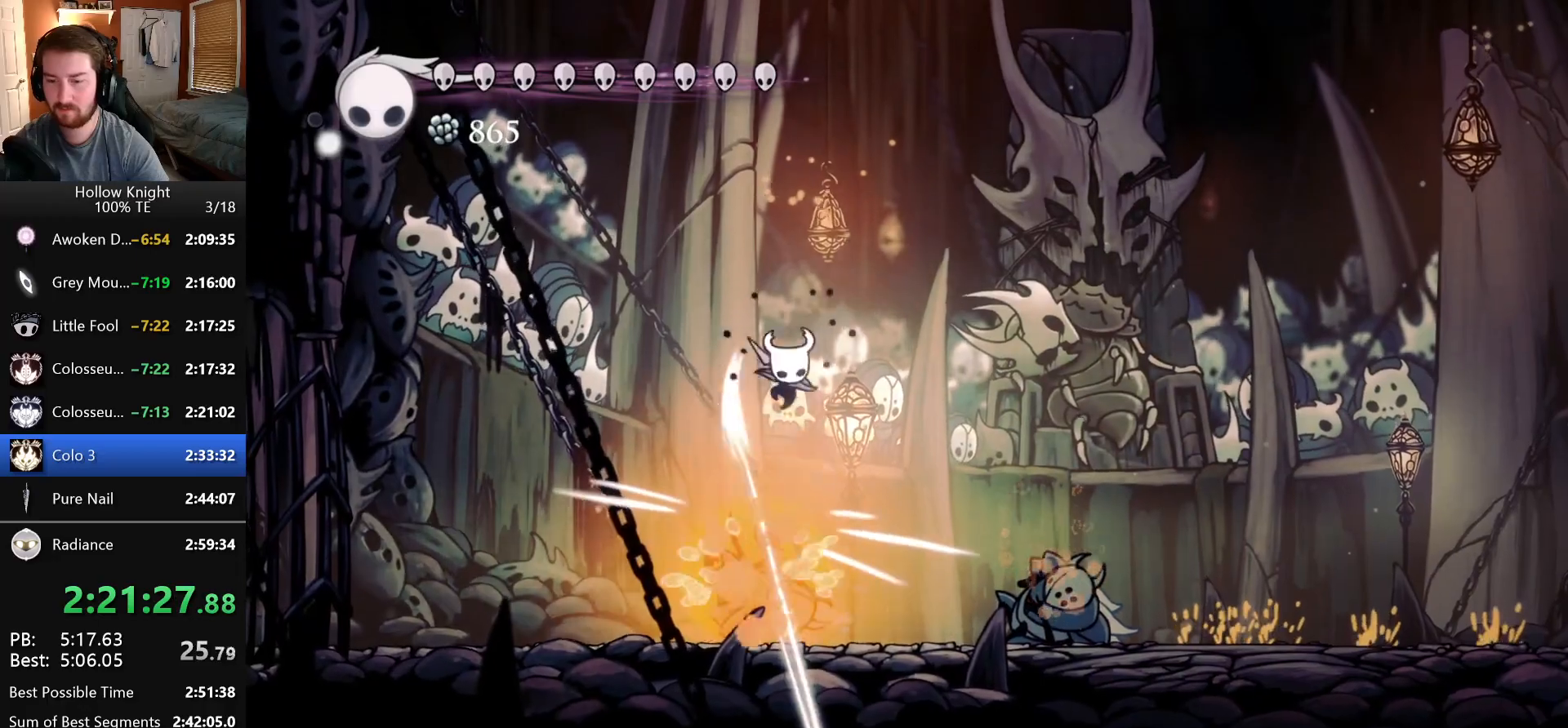
{"keys": ["nail", "right"], "events": [[66, "down", "up"], [333, "nail", "down"]]}
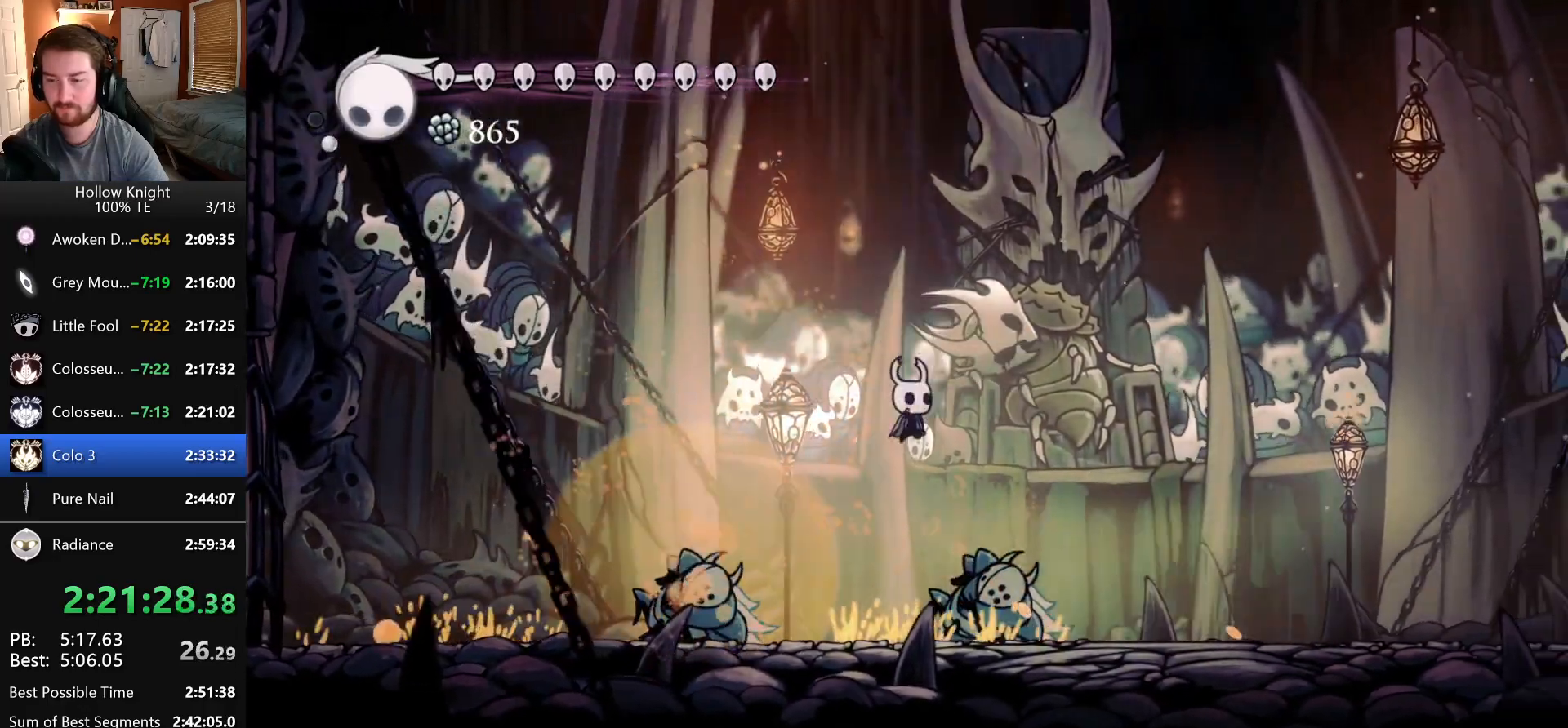
{"keys": ["left", "nail"], "events": [[500, "left", "down"], [500, "right", "up"]]}
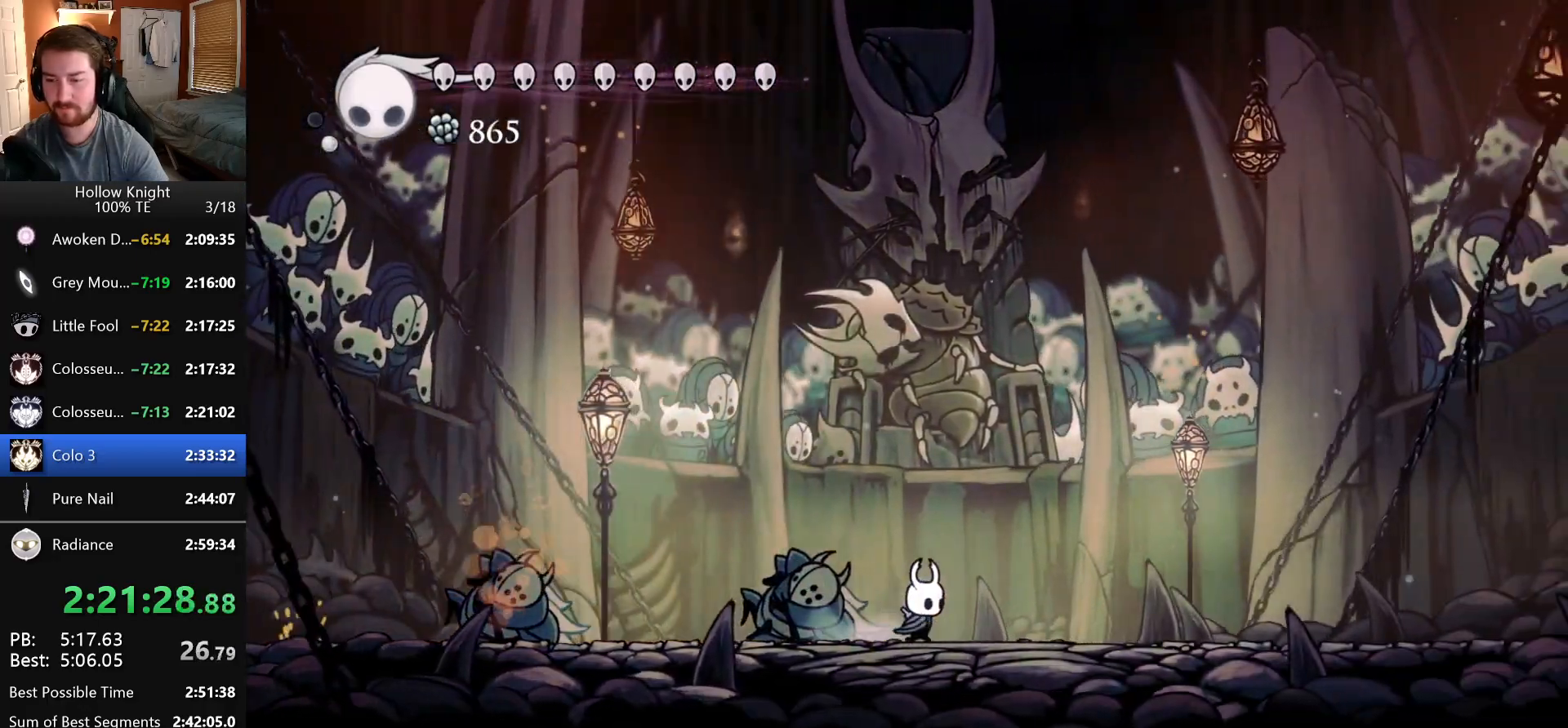
{"keys": ["nail", "right"], "events": [[250, "dash", "down"], [416, "dash", "up"], [416, "left", "up"], [416, "right", "down"]]}
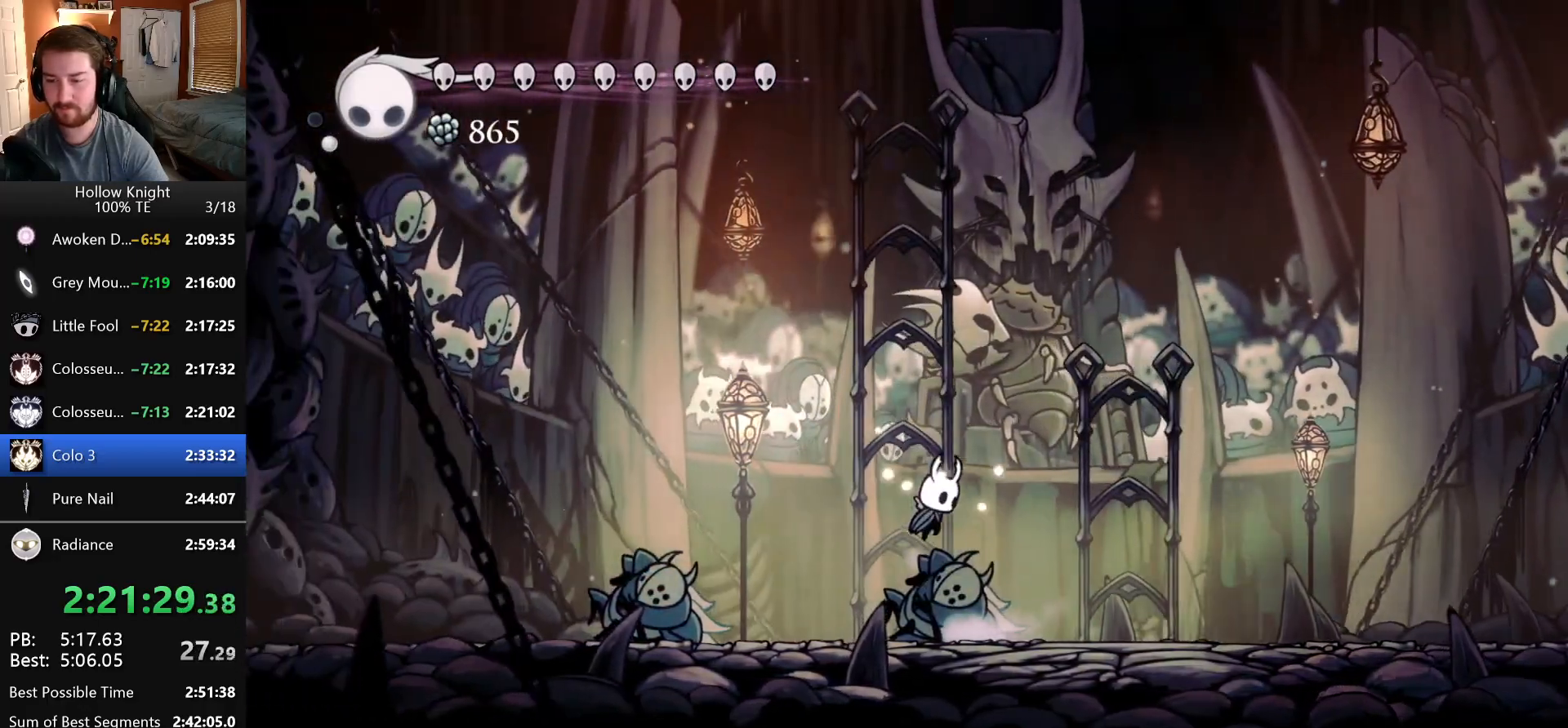
{"keys": ["down", "nail"], "events": [[83, "left", "down"], [83, "right", "up"], [400, "down", "down"], [466, "left", "up"]]}
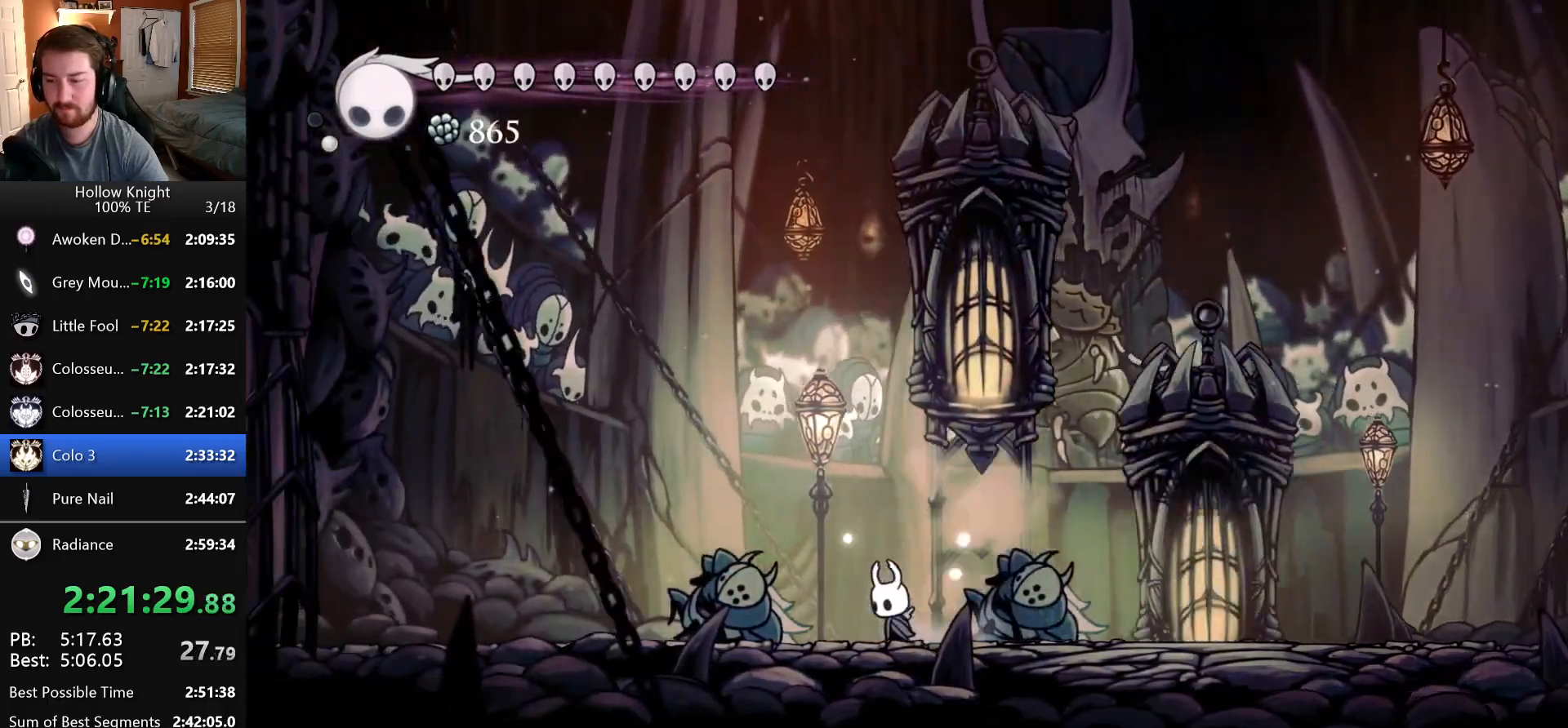
{"keys": ["down", "right"], "events": [[166, "right", "down"], [316, "nail", "up"], [383, "nail", "down"], [483, "nail", "up"]]}
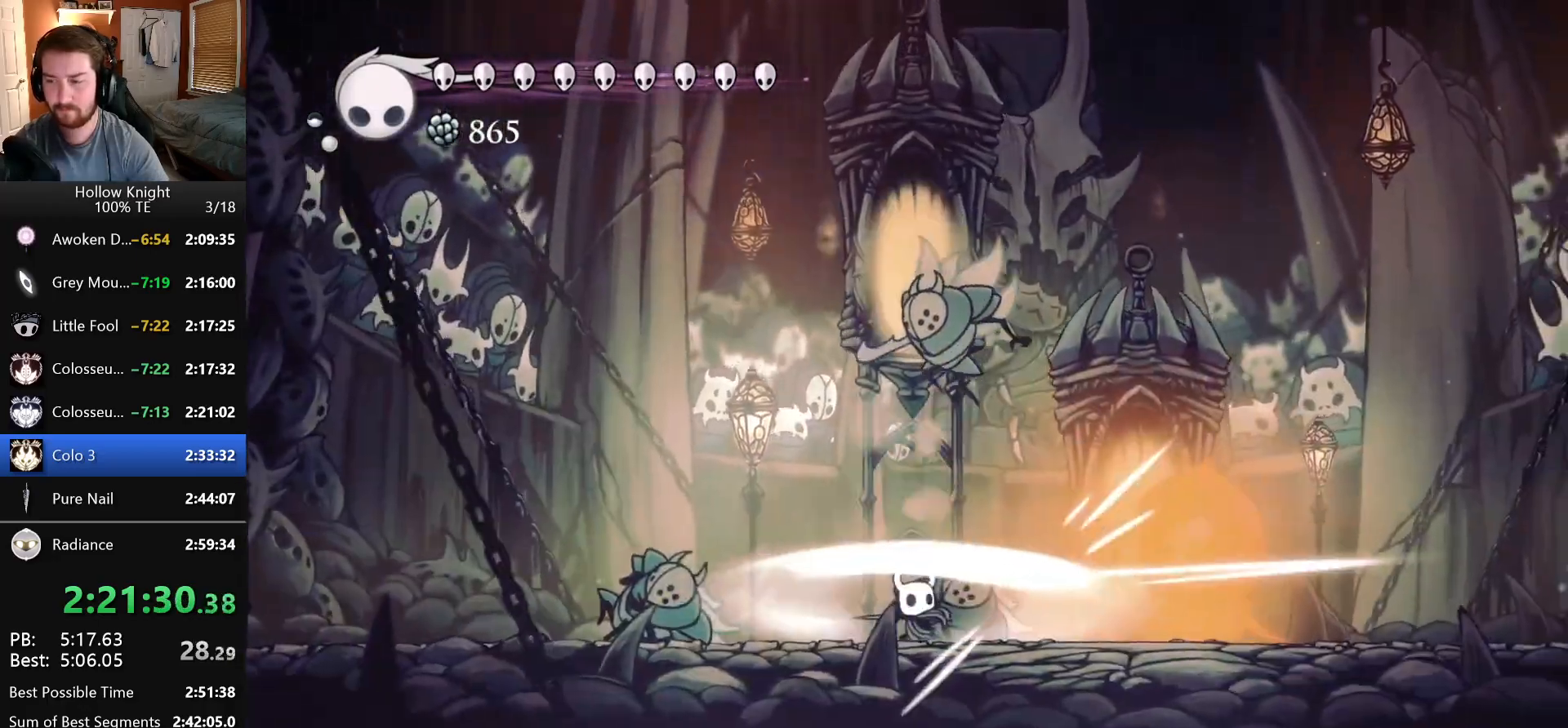
{"keys": ["down", "left"], "events": [[50, "nail", "down"], [150, "nail", "up"], [216, "nail", "down"], [316, "nail", "up"], [383, "nail", "down"], [400, "left", "down"], [400, "right", "up"], [483, "nail", "up"]]}
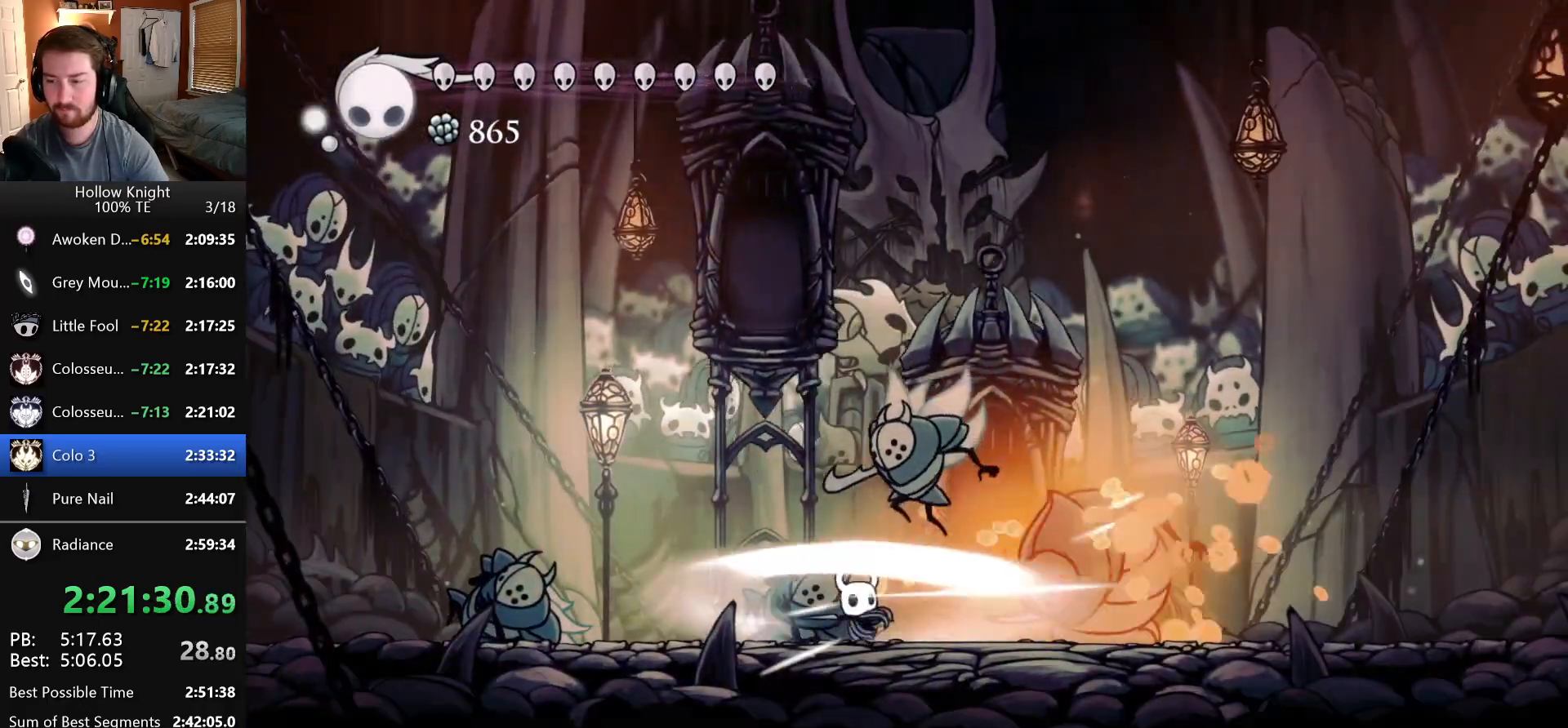
{"keys": ["down", "left"], "events": [[50, "nail", "down"], [150, "nail", "up"], [216, "nail", "down"], [316, "nail", "up"], [383, "nail", "down"], [500, "nail", "up"]]}